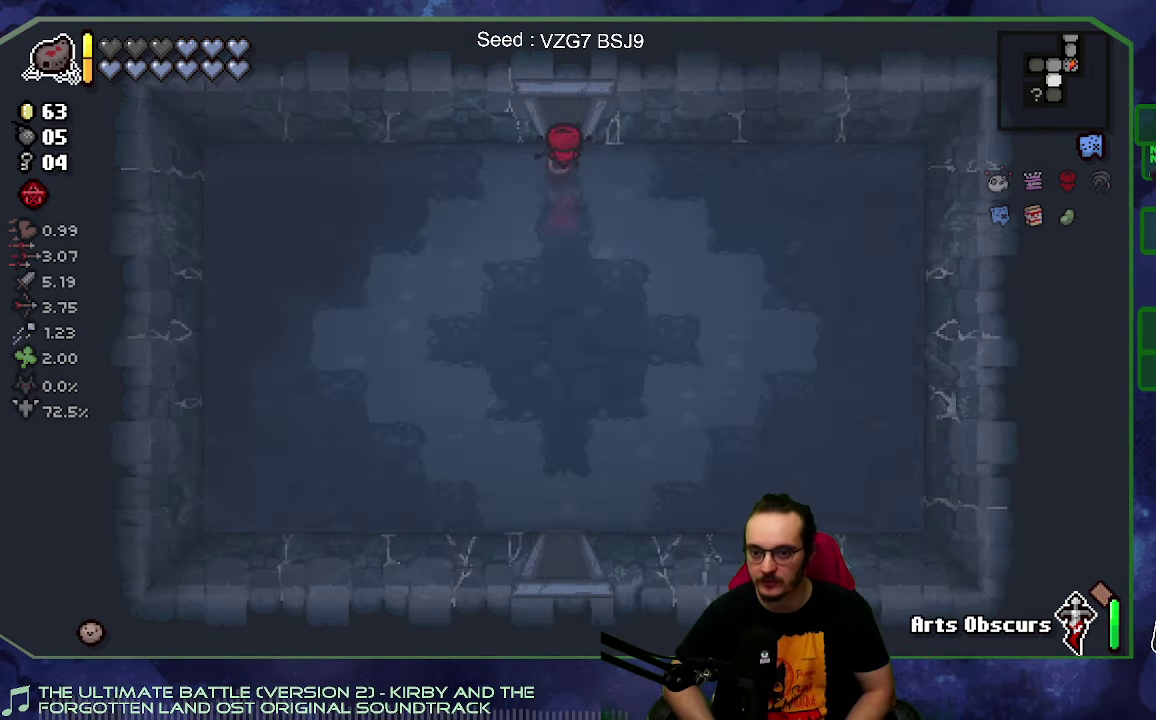
Gameplay with a controller (Xbox layout); each line is a JSON object with the inputs held at the frame after it. "button_events" lists button changes between this image and that frame as [ms after this image, input, new state], when the widget could be followed in between (sticks are given only as held states). Not read: L3 R3.
{"buttons": [], "left_stick": "left", "right_stick": "center", "button_events": []}
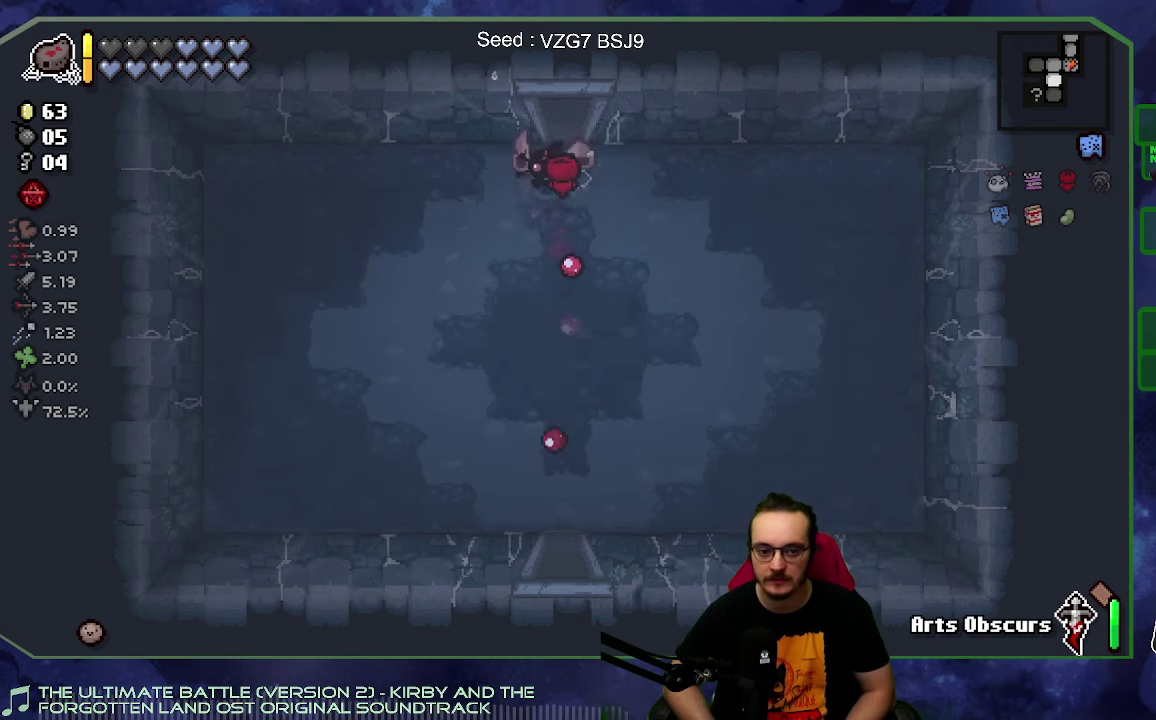
{"buttons": [], "left_stick": "down-left", "right_stick": "center", "button_events": []}
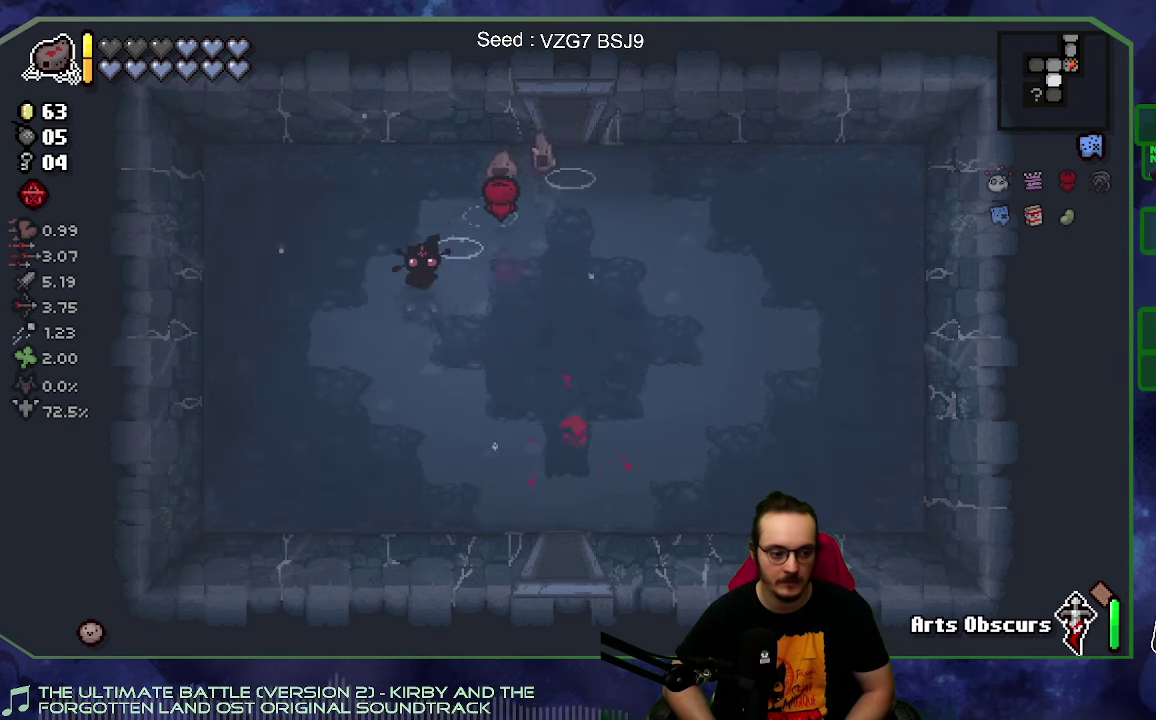
{"buttons": [], "left_stick": "down-right", "right_stick": "center", "button_events": []}
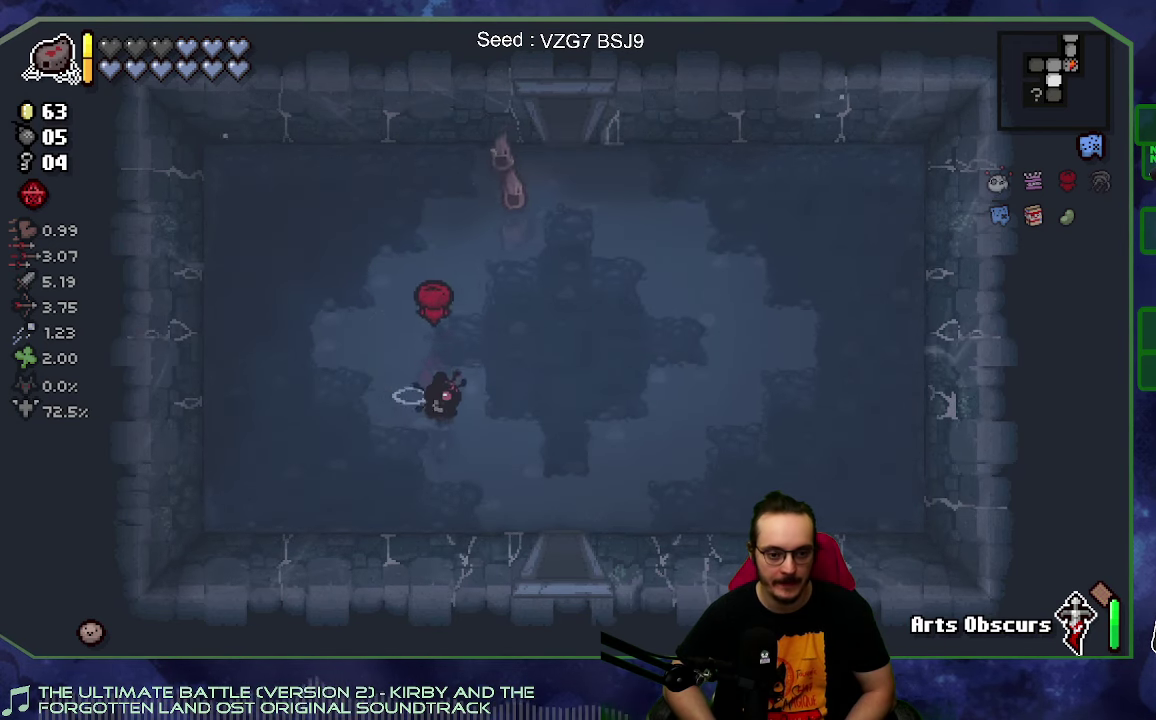
{"buttons": [], "left_stick": "down", "right_stick": "center", "button_events": []}
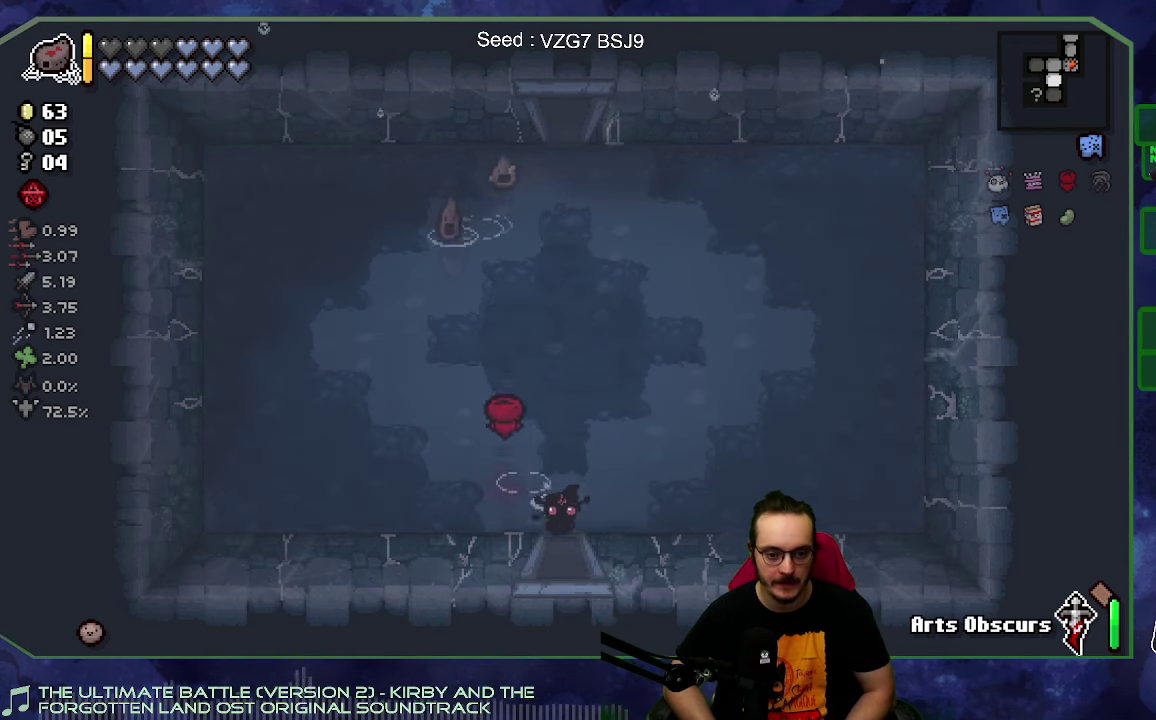
{"buttons": [], "left_stick": "center", "right_stick": "down", "button_events": []}
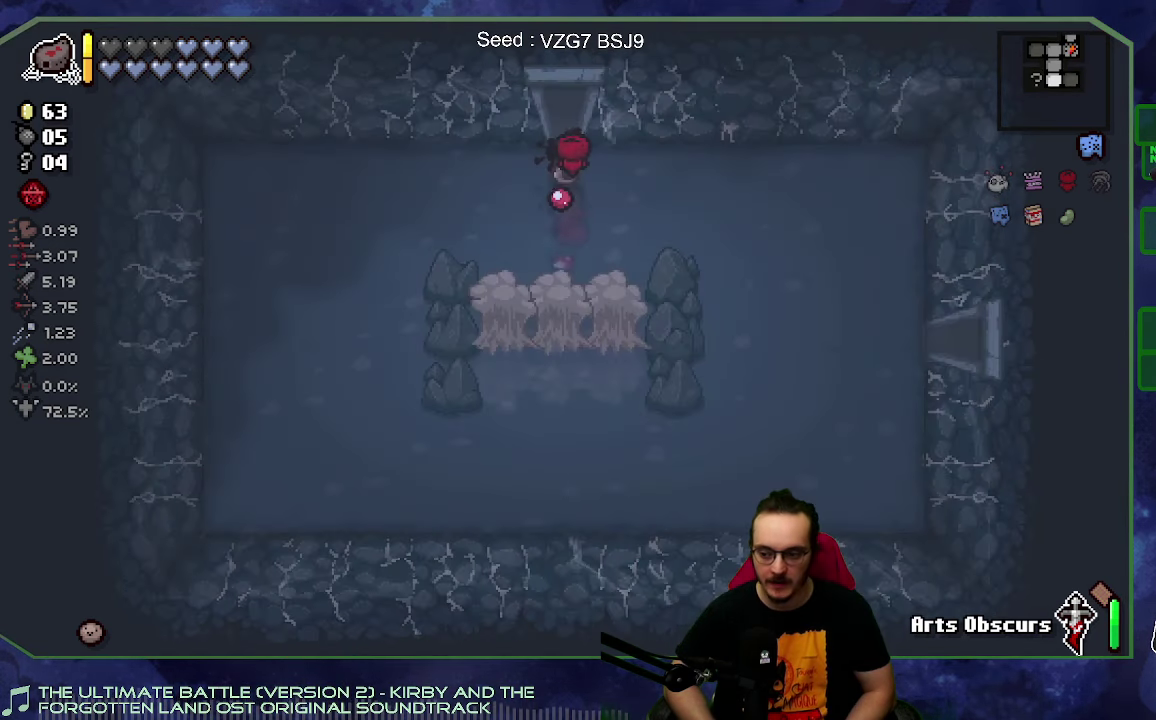
{"buttons": [], "left_stick": "left", "right_stick": "down", "button_events": []}
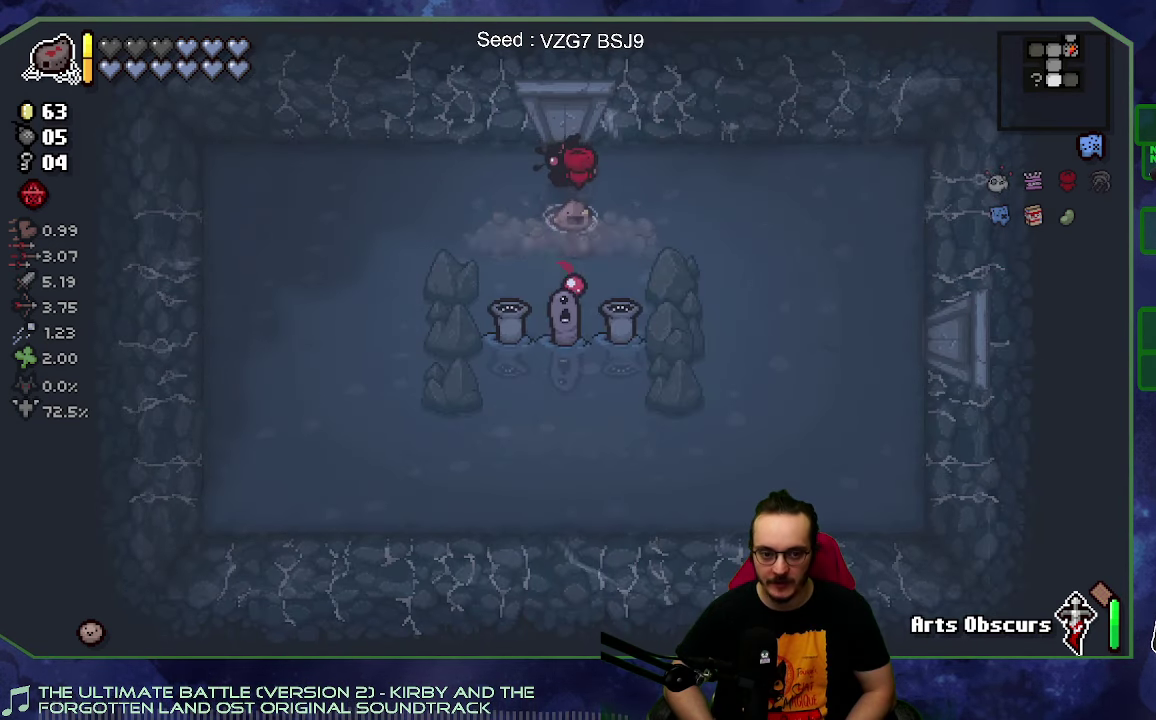
{"buttons": [], "left_stick": "center", "right_stick": "down", "button_events": []}
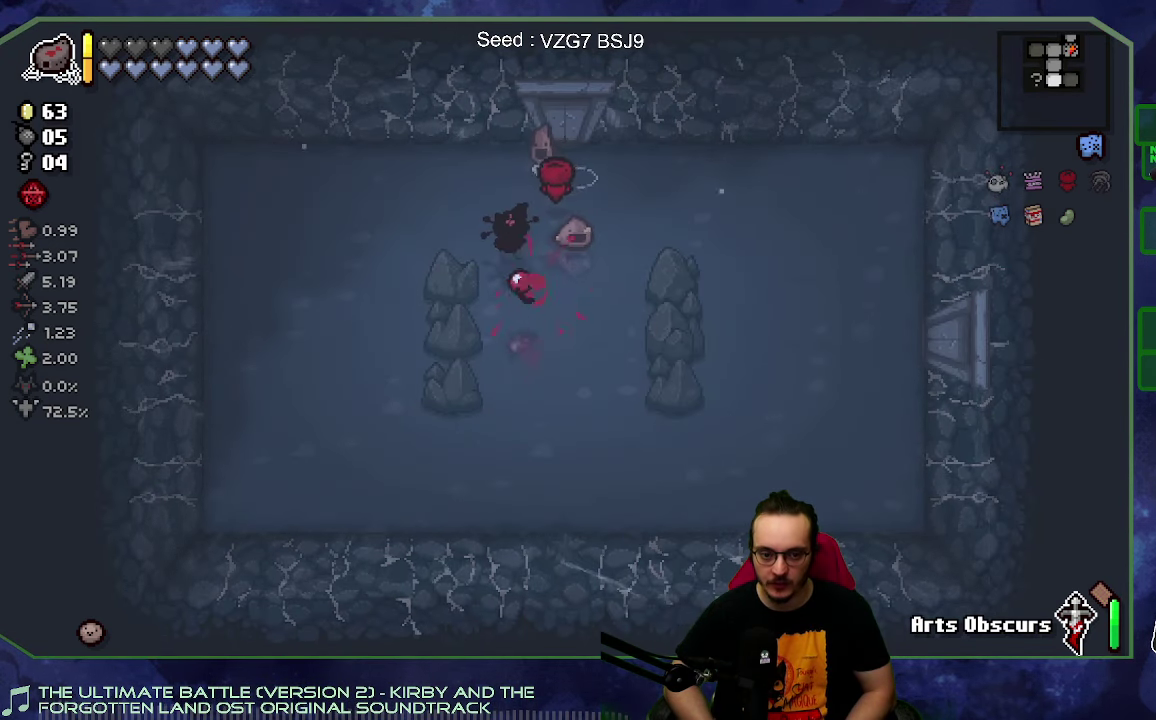
{"buttons": [], "left_stick": "center", "right_stick": "down", "button_events": []}
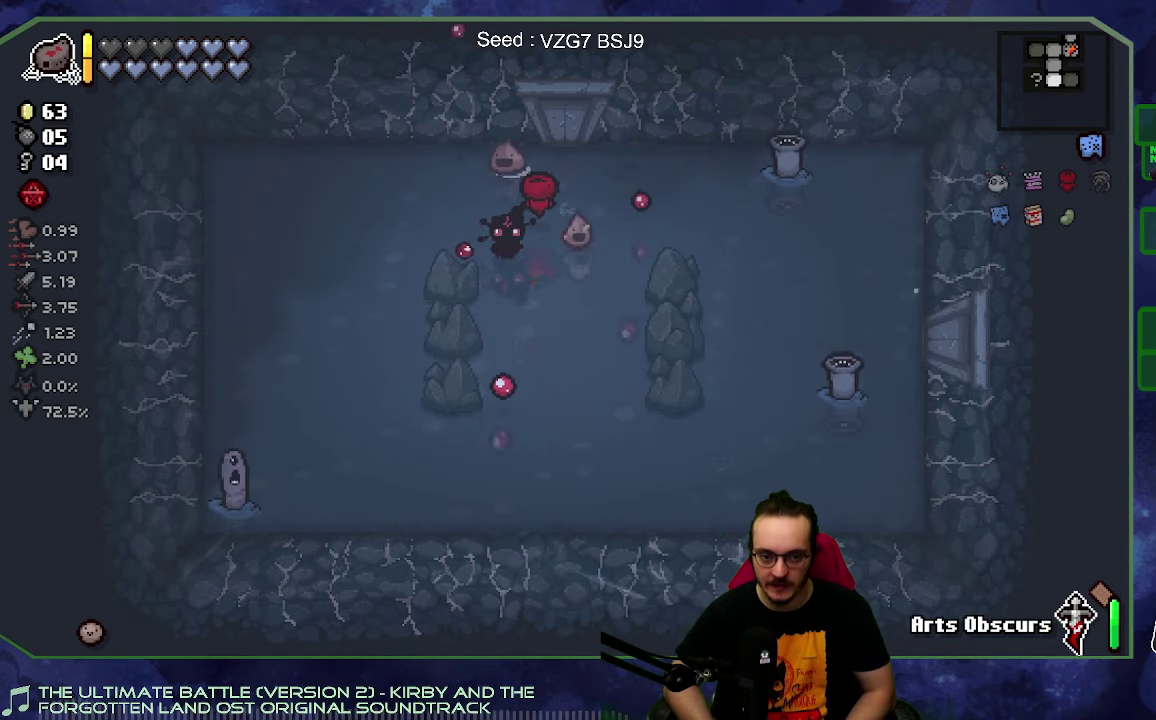
{"buttons": [], "left_stick": "right", "right_stick": "right", "button_events": []}
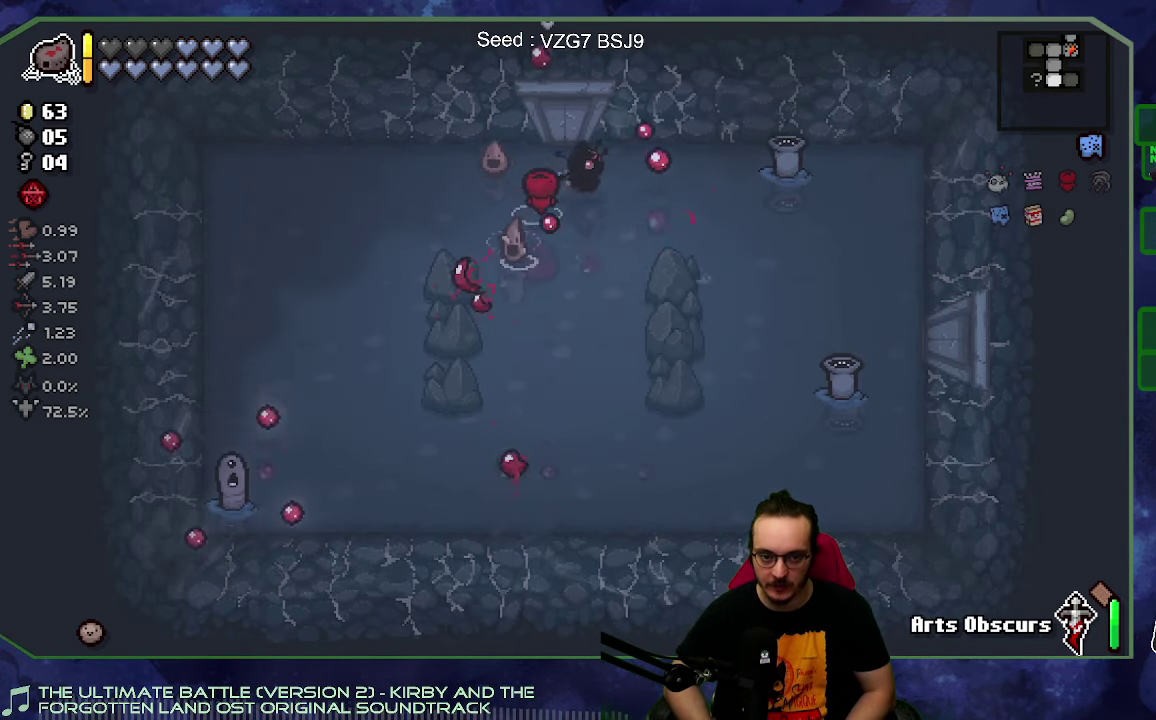
{"buttons": [], "left_stick": "right", "right_stick": "right", "button_events": []}
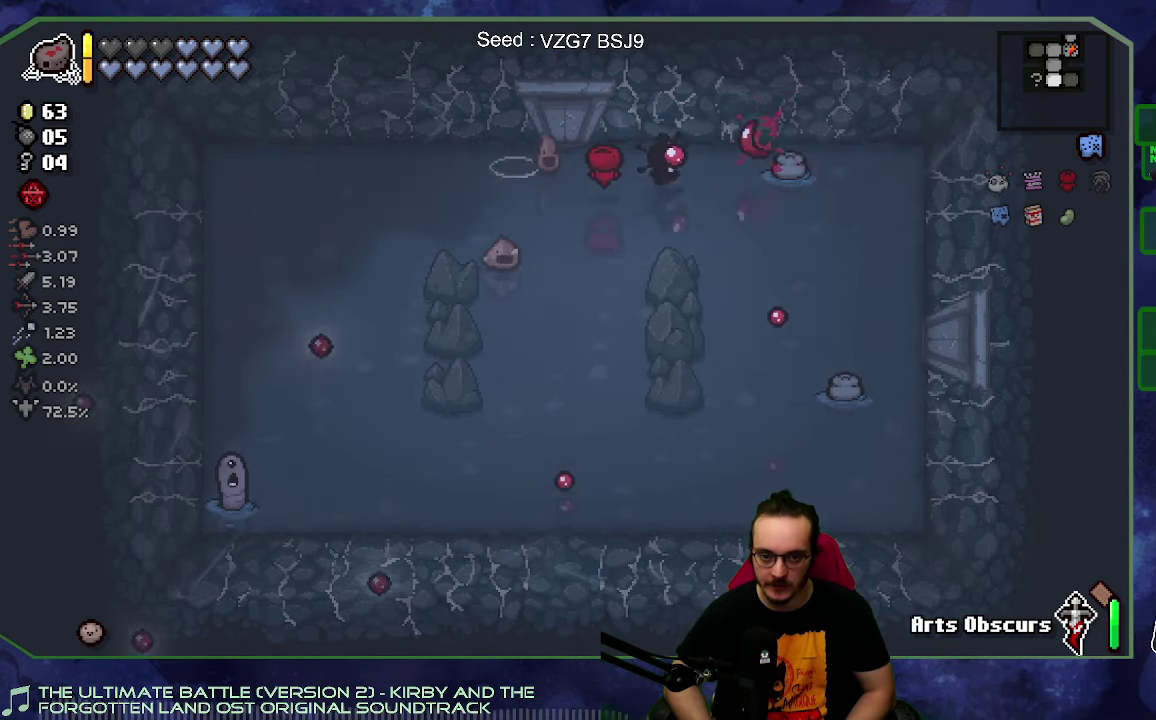
{"buttons": [], "left_stick": "down", "right_stick": "right", "button_events": []}
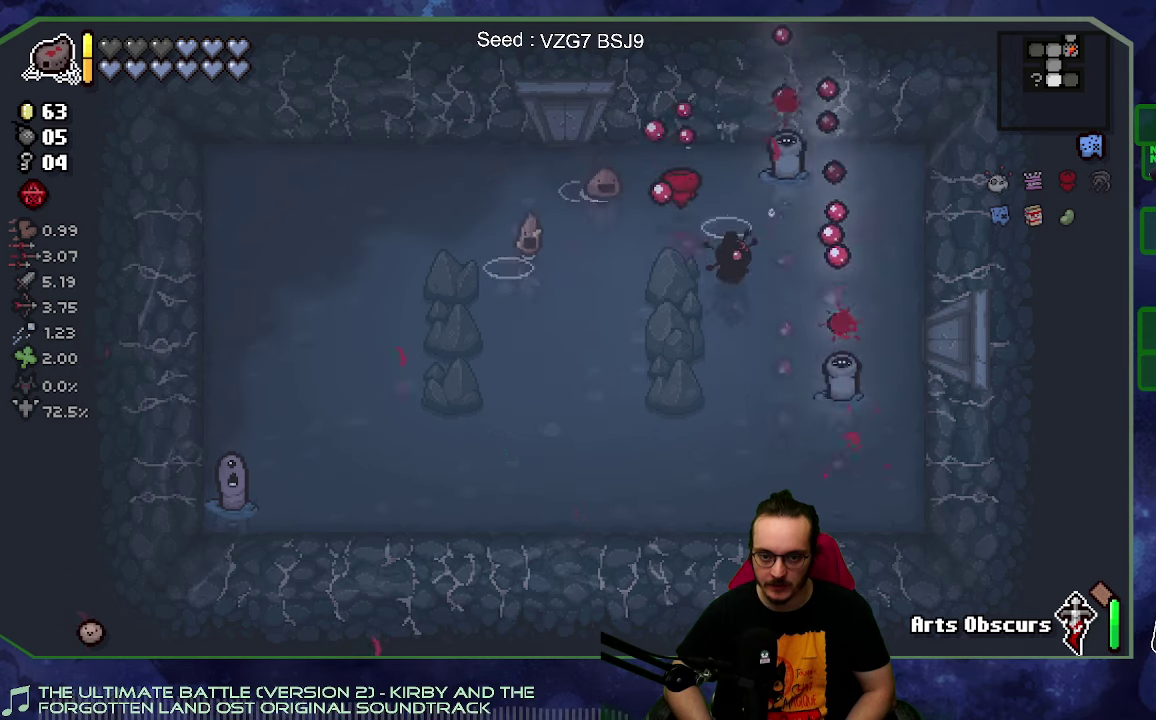
{"buttons": [], "left_stick": "down-right", "right_stick": "right", "button_events": []}
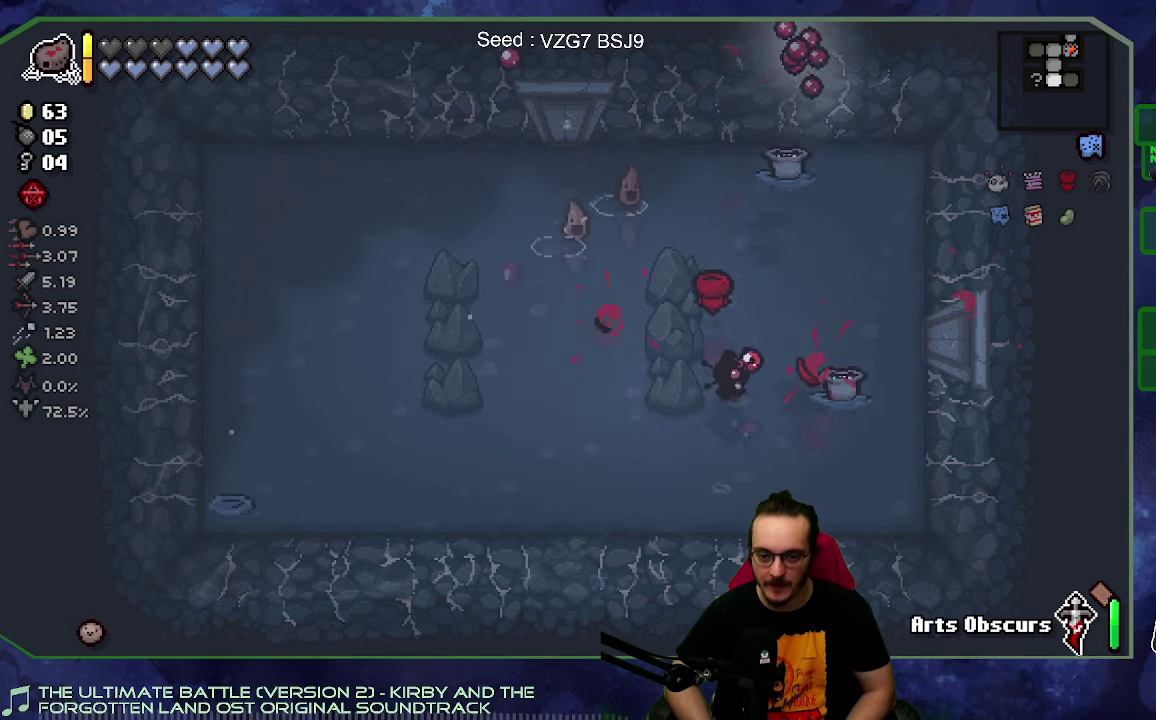
{"buttons": [], "left_stick": "up", "right_stick": "center", "button_events": []}
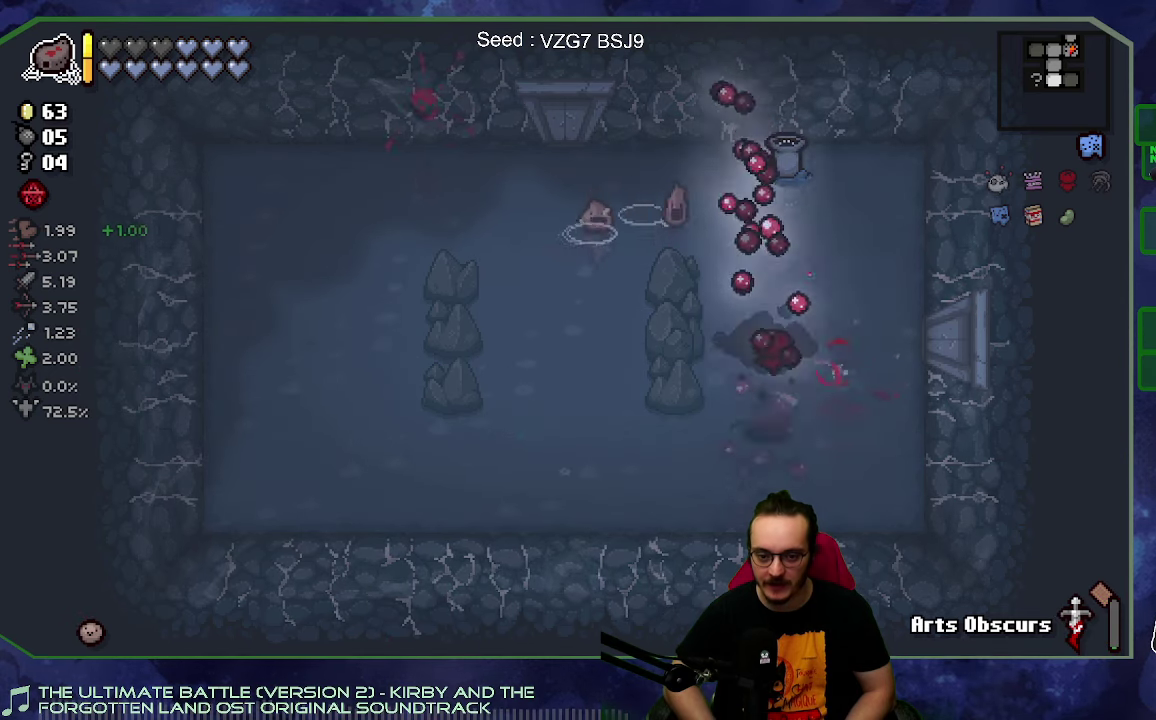
{"buttons": [], "left_stick": "center", "right_stick": "left", "button_events": []}
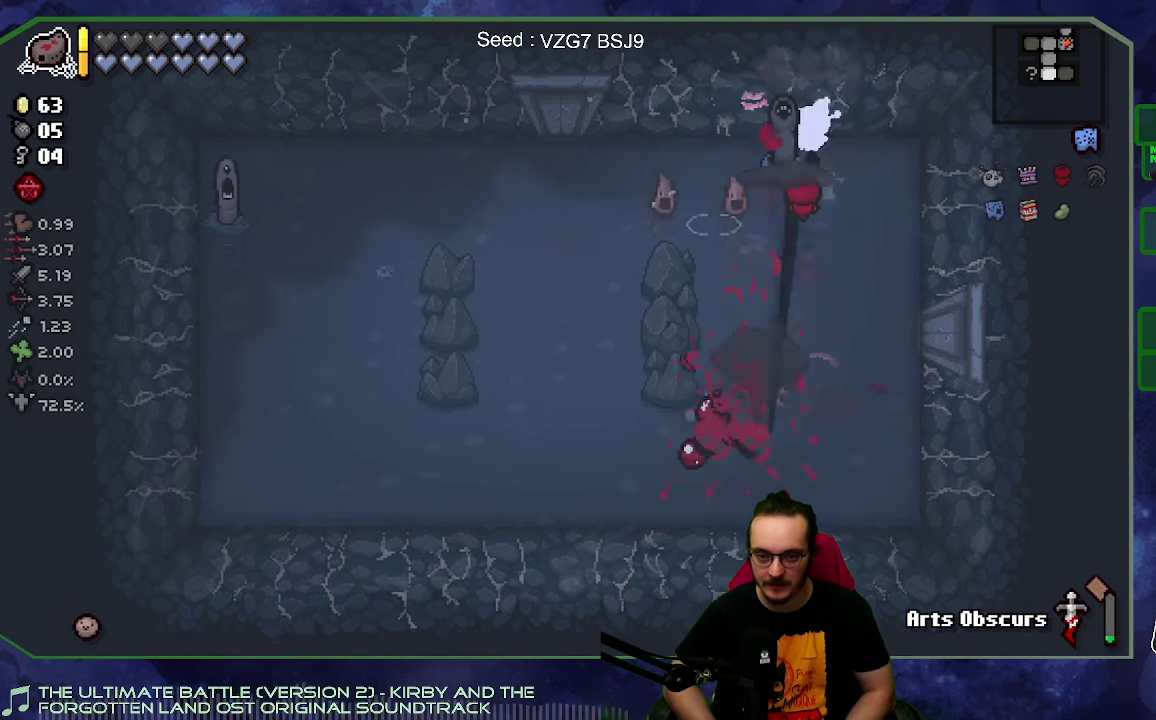
{"buttons": [], "left_stick": "down-left", "right_stick": "left", "button_events": []}
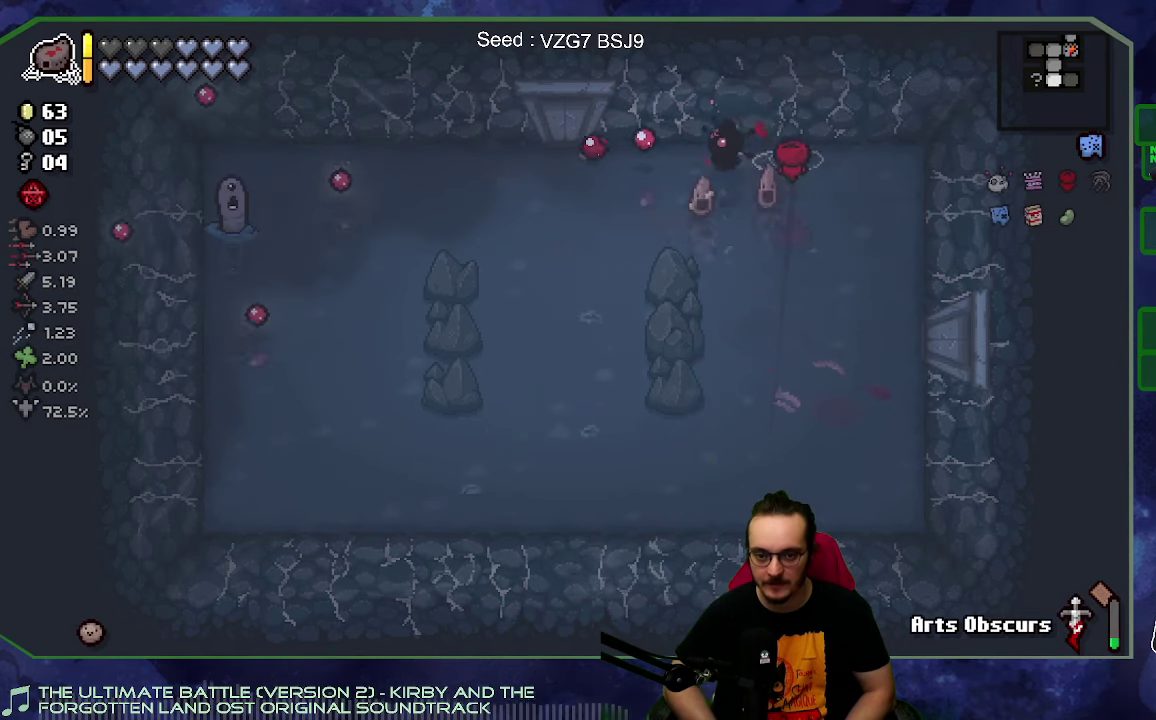
{"buttons": [], "left_stick": "left", "right_stick": "left", "button_events": []}
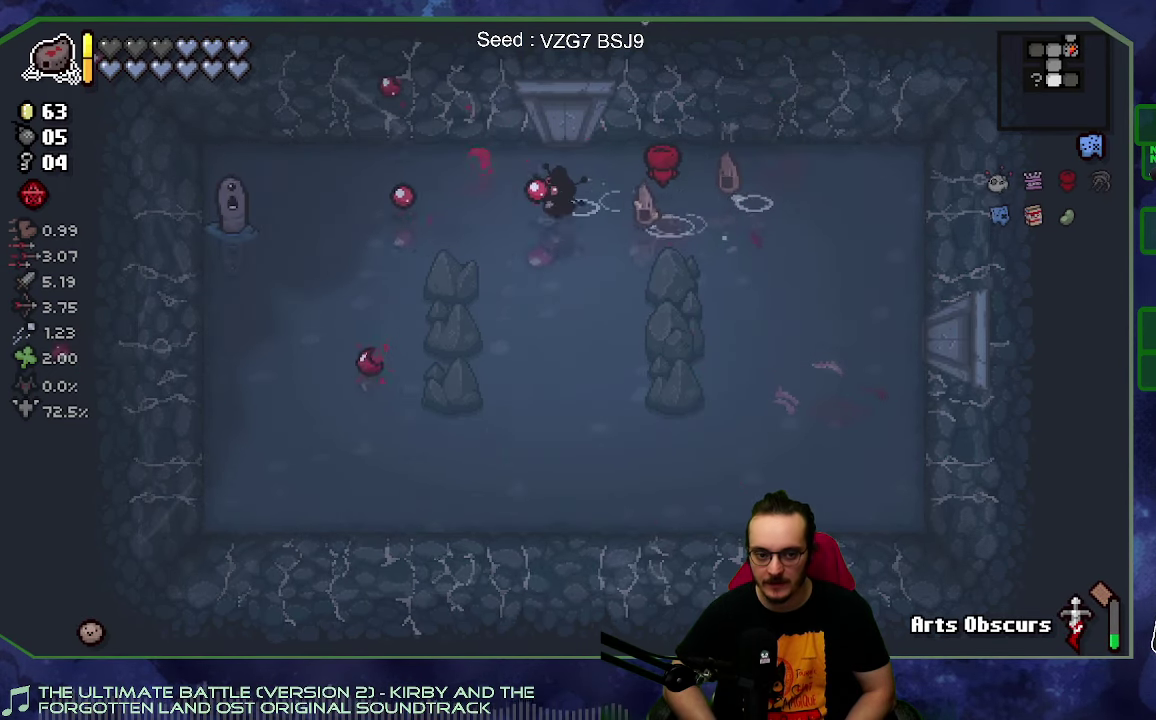
{"buttons": [], "left_stick": "center", "right_stick": "left", "button_events": []}
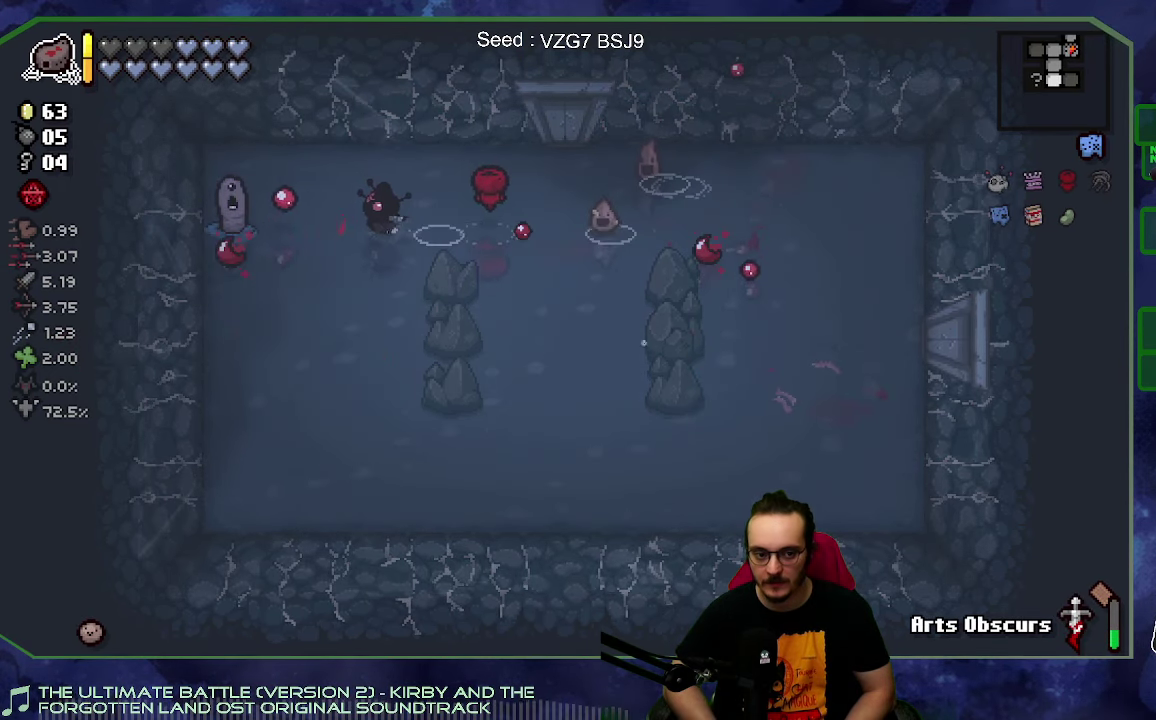
{"buttons": [], "left_stick": "center", "right_stick": "left", "button_events": []}
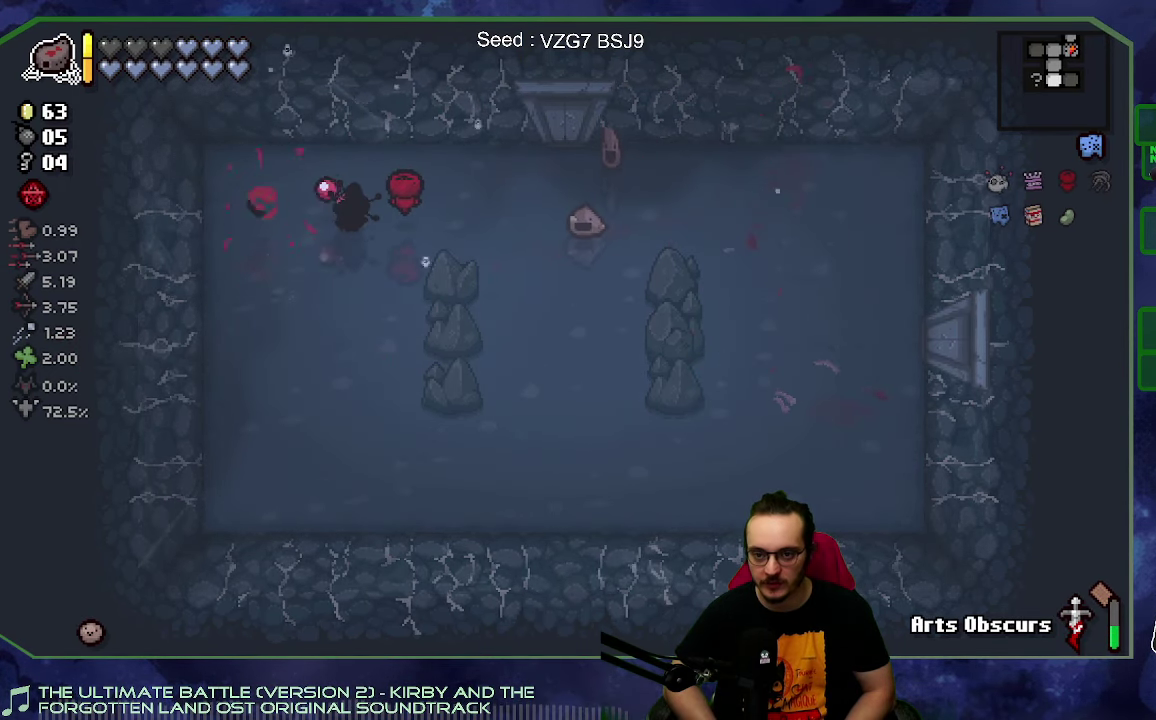
{"buttons": [], "left_stick": "center", "right_stick": "left", "button_events": []}
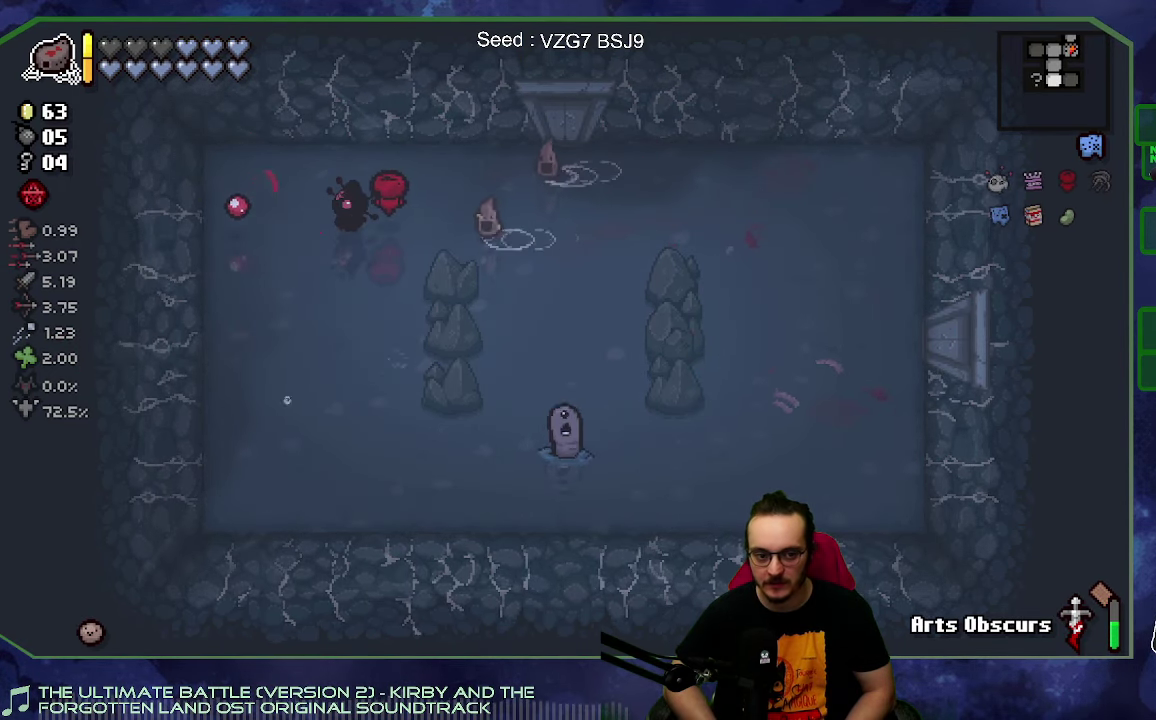
{"buttons": [], "left_stick": "down", "right_stick": "center", "button_events": []}